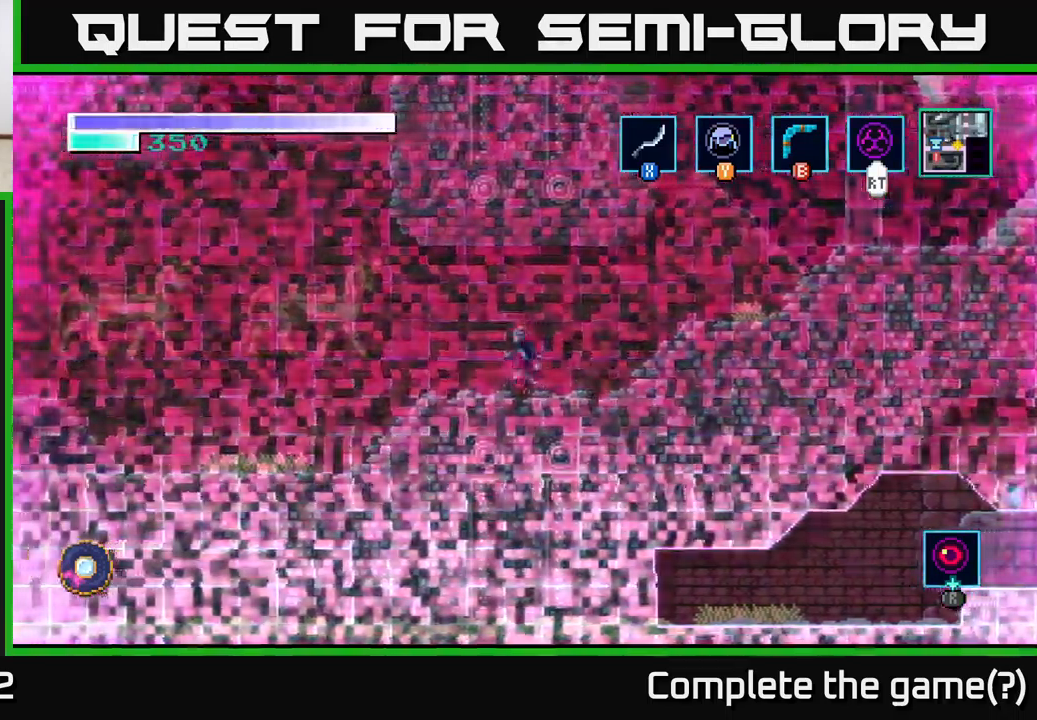
Gameplay with a controller (Xbox layout); each line is a JSON object with the inputs held at the frame after it. "events" lists button and stick changes between this image and that frame as [ms after this image, input, new state], when the widget could be followed in between.
{"buttons": [], "left_stick": "left", "right_stick": "center", "events": []}
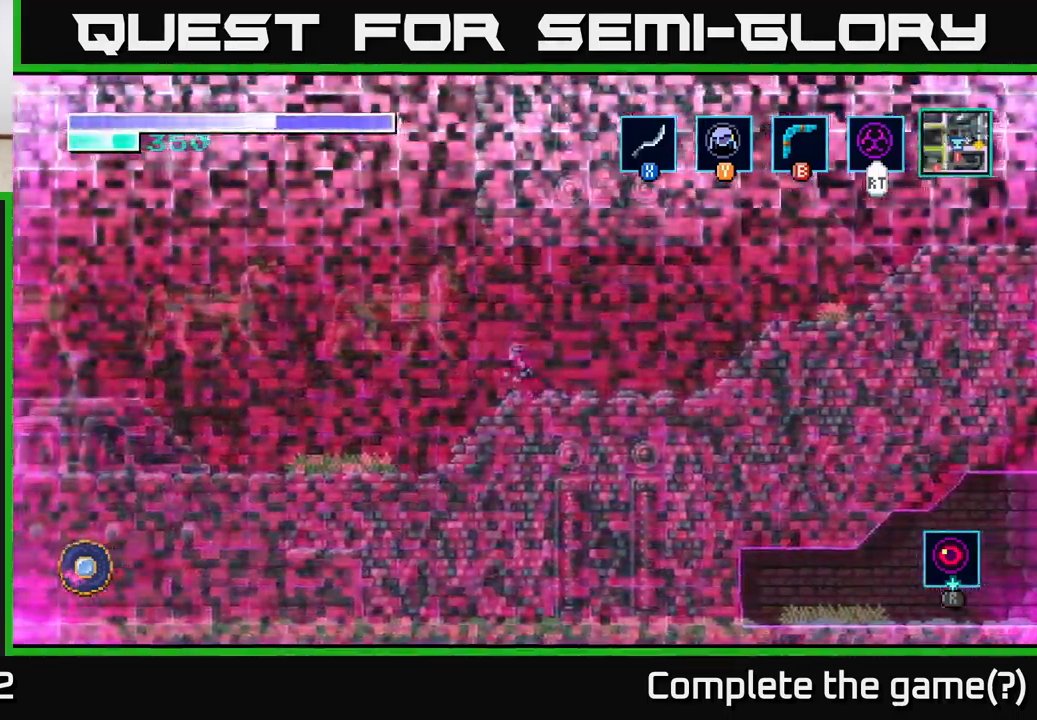
{"buttons": [], "left_stick": "right", "right_stick": "center", "events": [[84, "left_stick", "right"]]}
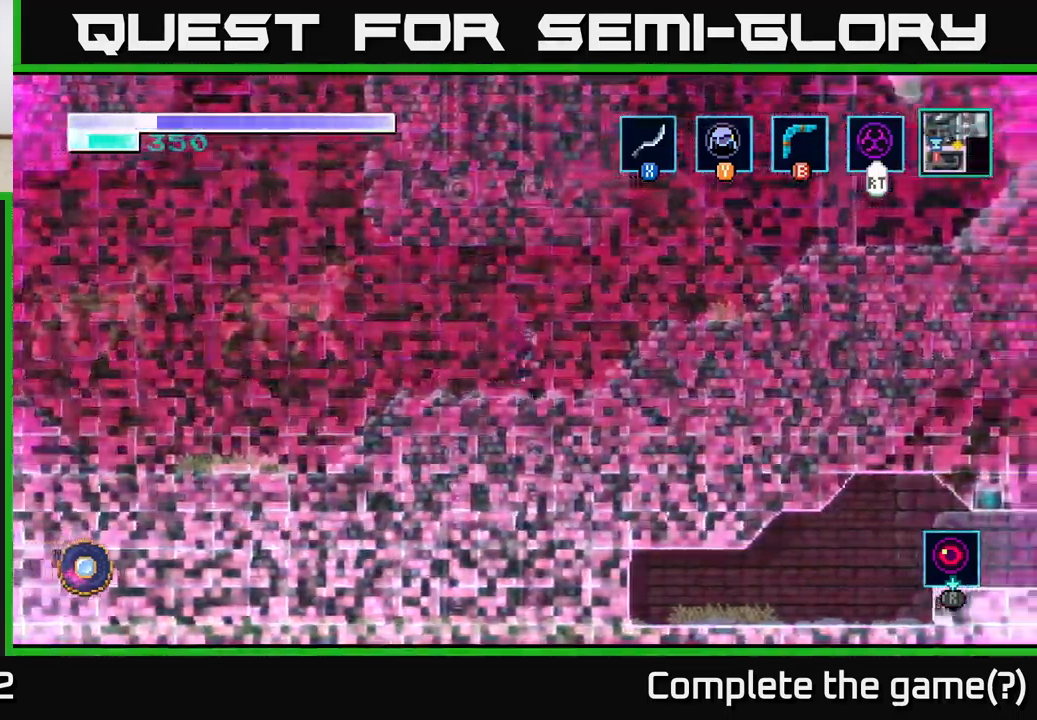
{"buttons": ["A"], "left_stick": "right", "right_stick": "center", "events": [[250, "A", "down"]]}
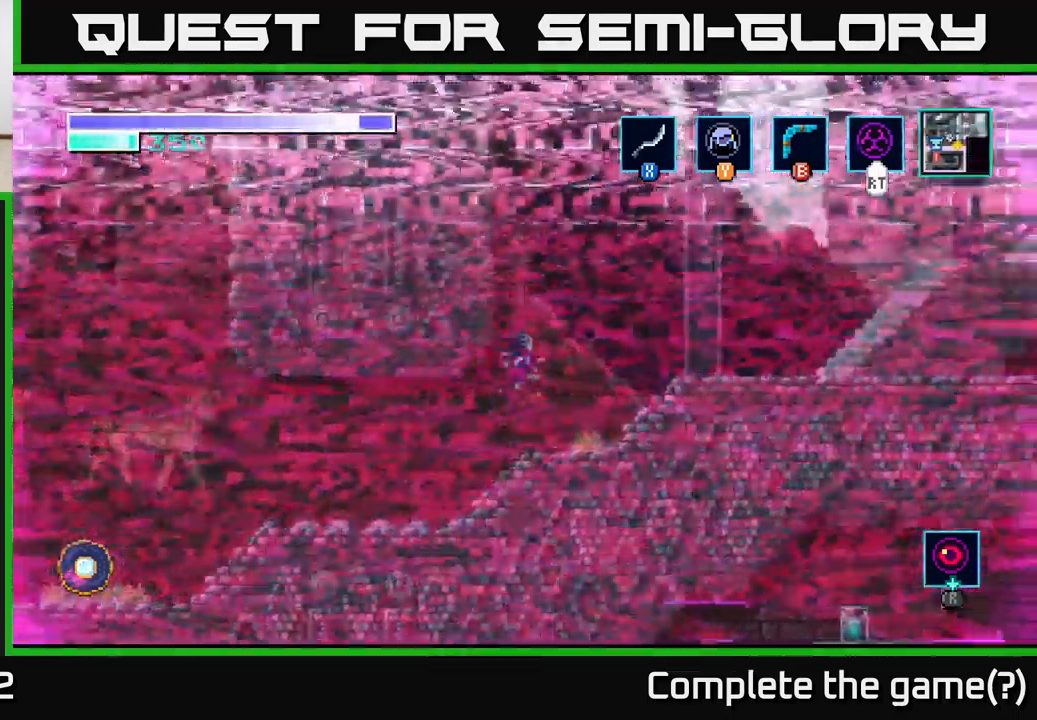
{"buttons": [], "left_stick": "right", "right_stick": "center", "events": [[17, "A", "up"]]}
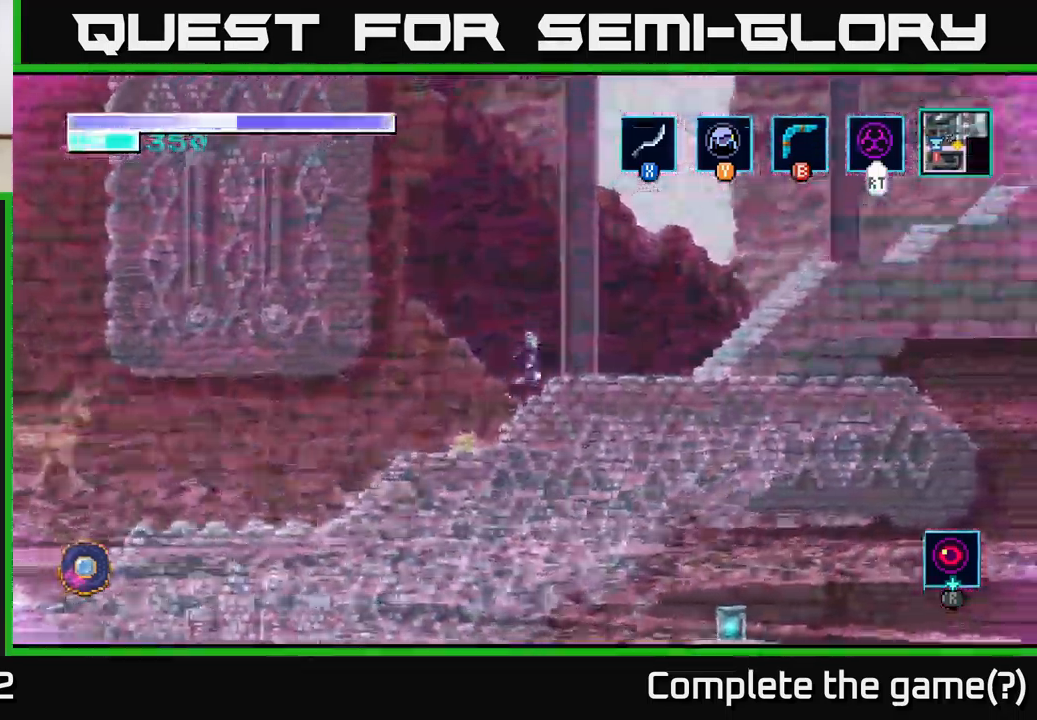
{"buttons": [], "left_stick": "right", "right_stick": "center", "events": []}
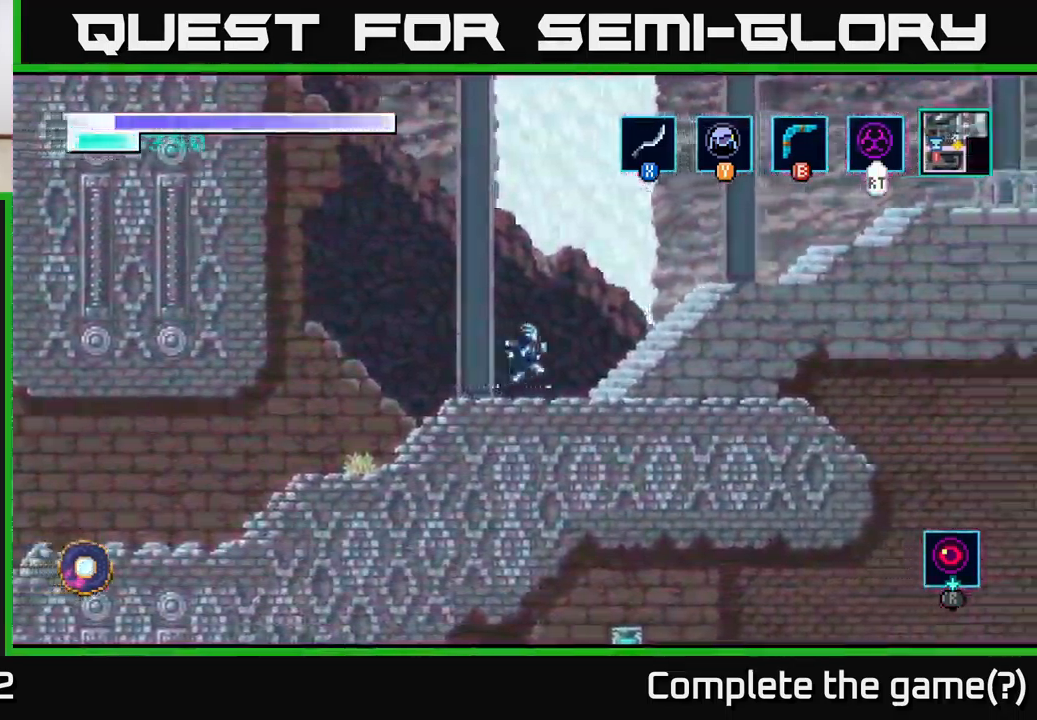
{"buttons": ["A"], "left_stick": "right", "right_stick": "center", "events": [[34, "A", "down"]]}
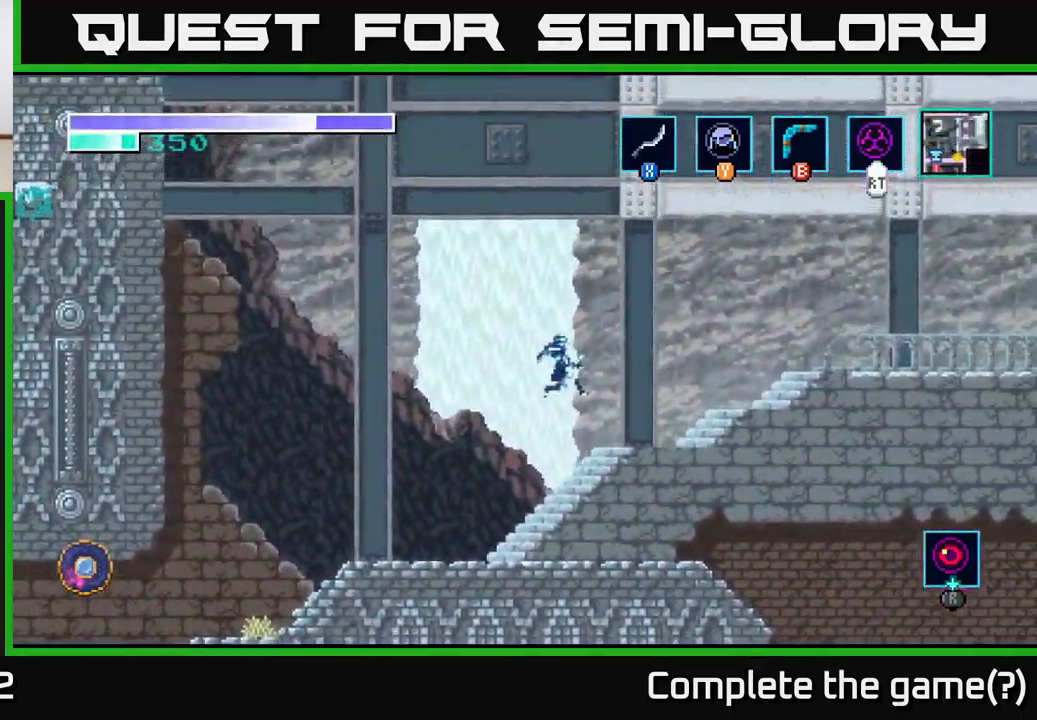
{"buttons": ["A"], "left_stick": "right", "right_stick": "center", "events": [[184, "A", "up"], [400, "A", "down"]]}
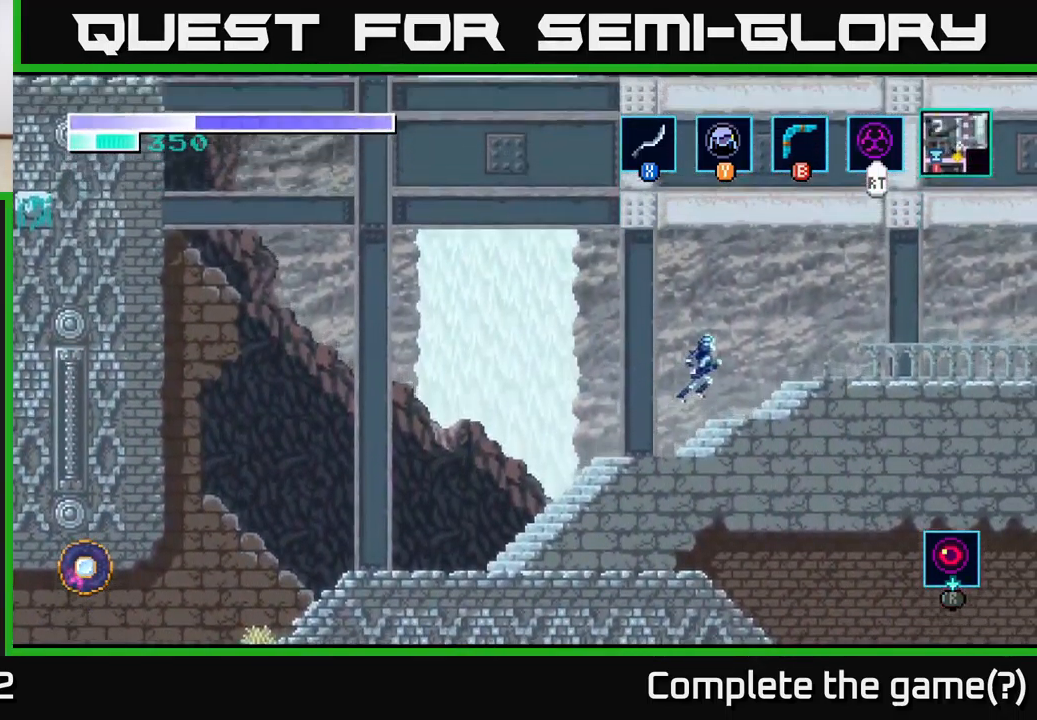
{"buttons": [], "left_stick": "right", "right_stick": "center", "events": [[184, "A", "up"]]}
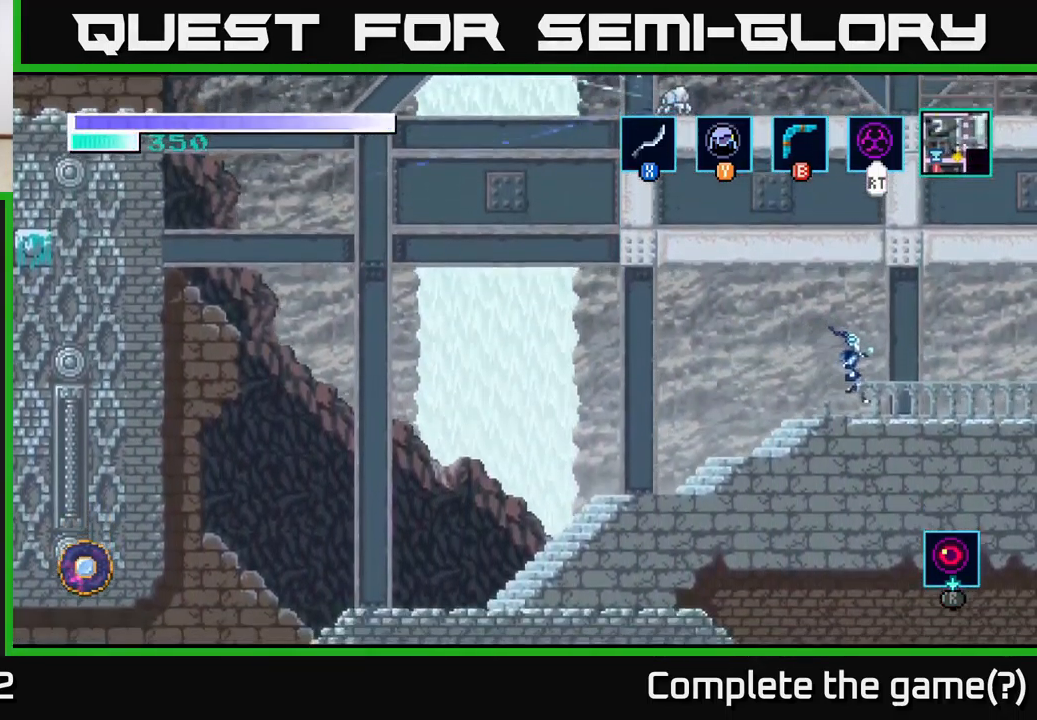
{"buttons": [], "left_stick": "right", "right_stick": "center", "events": []}
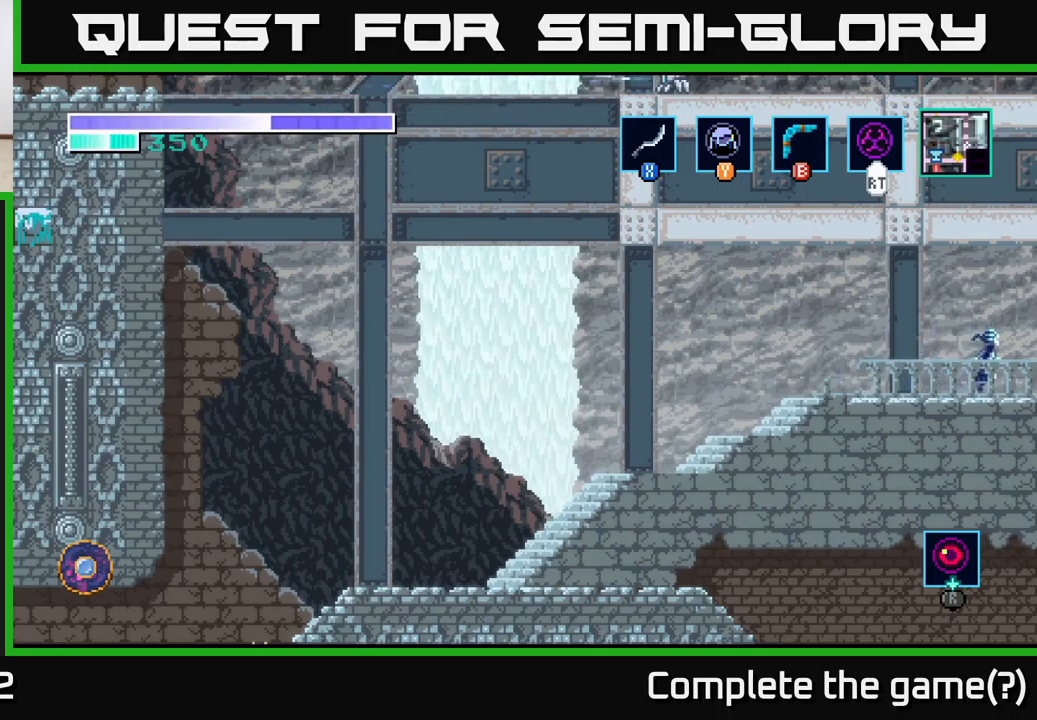
{"buttons": [], "left_stick": "right", "right_stick": "center", "events": []}
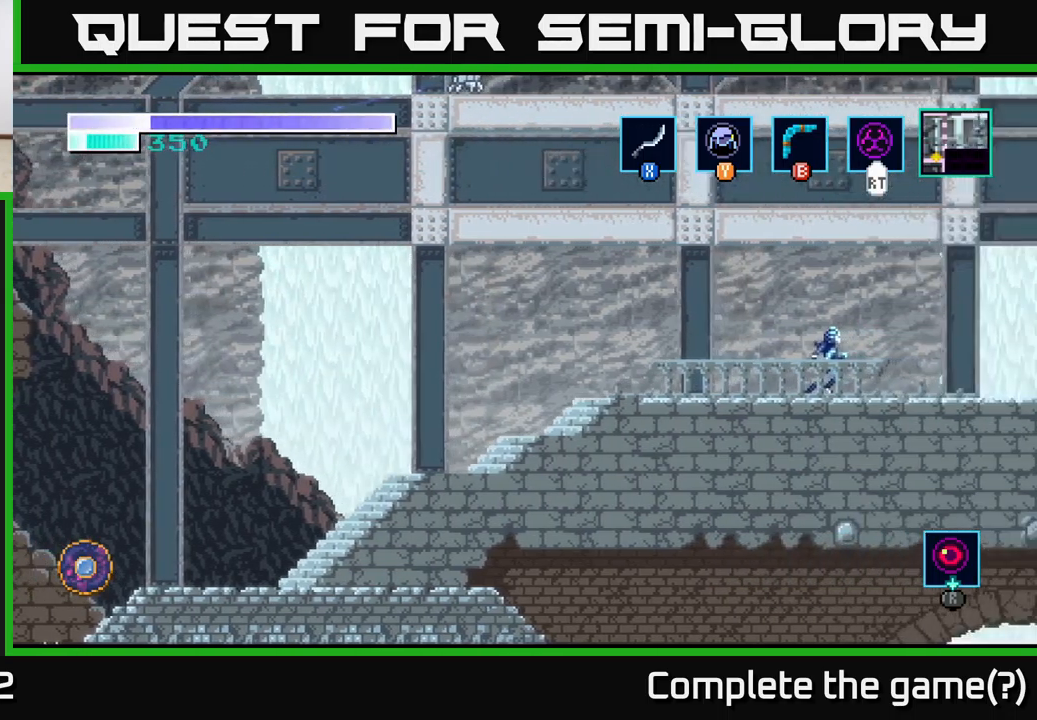
{"buttons": [], "left_stick": "right", "right_stick": "center", "events": [[50, "left_stick", "center"], [267, "left_stick", "right"]]}
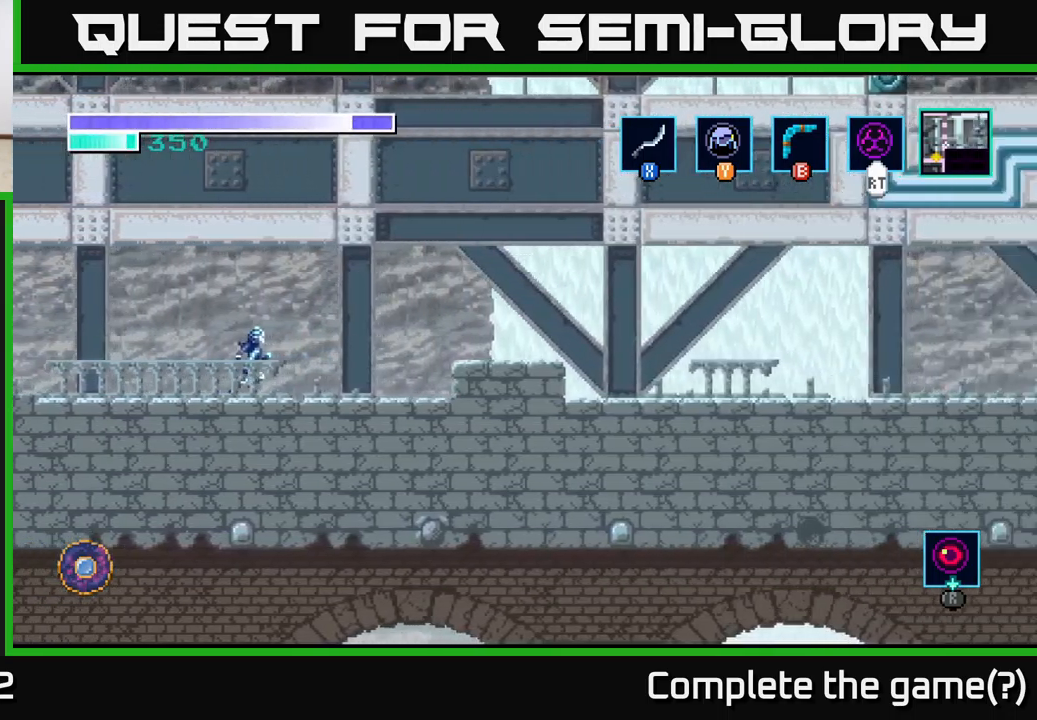
{"buttons": [], "left_stick": "right", "right_stick": "center", "events": []}
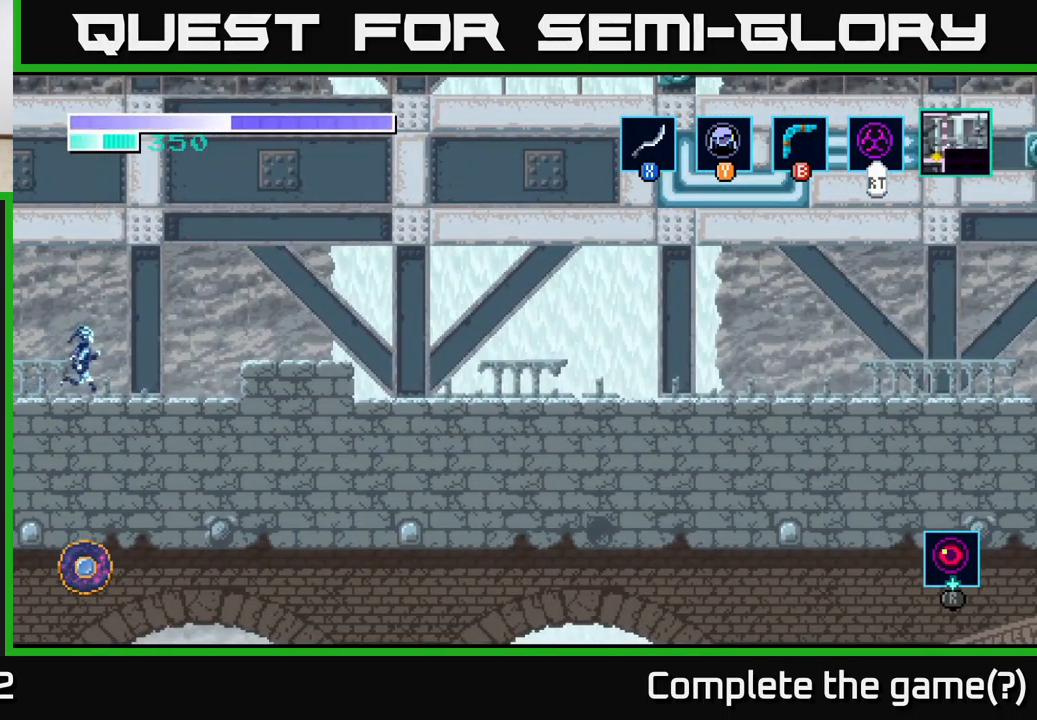
{"buttons": ["A"], "left_stick": "right", "right_stick": "center", "events": [[383, "A", "down"]]}
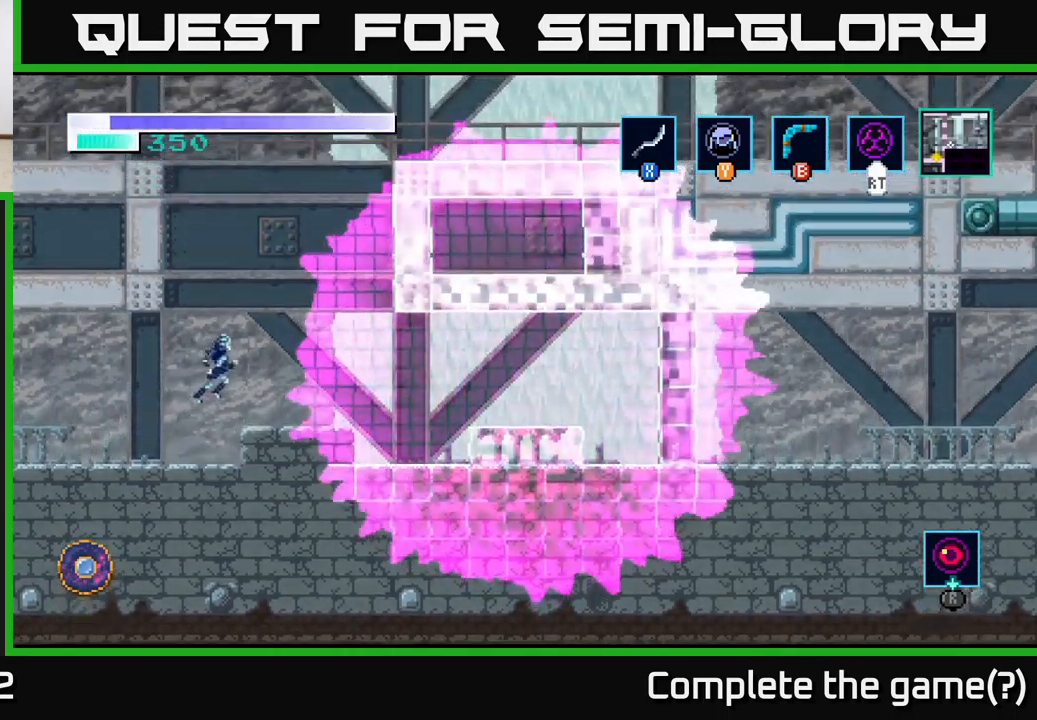
{"buttons": [], "left_stick": "right", "right_stick": "center", "events": [[33, "A", "up"]]}
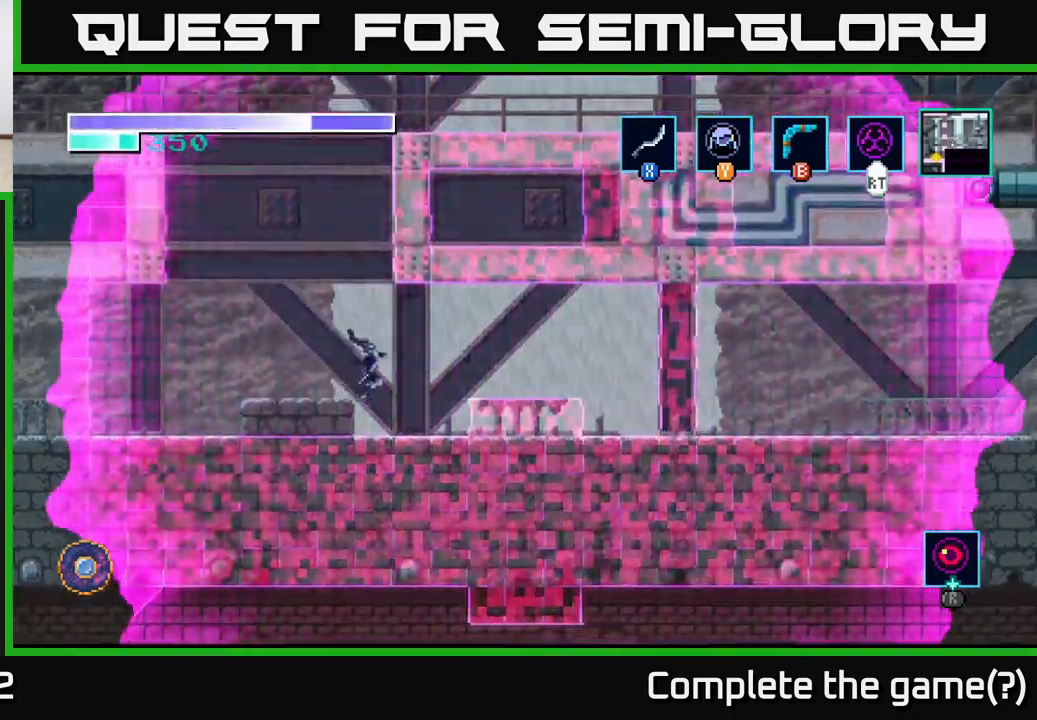
{"buttons": [], "left_stick": "right", "right_stick": "center", "events": []}
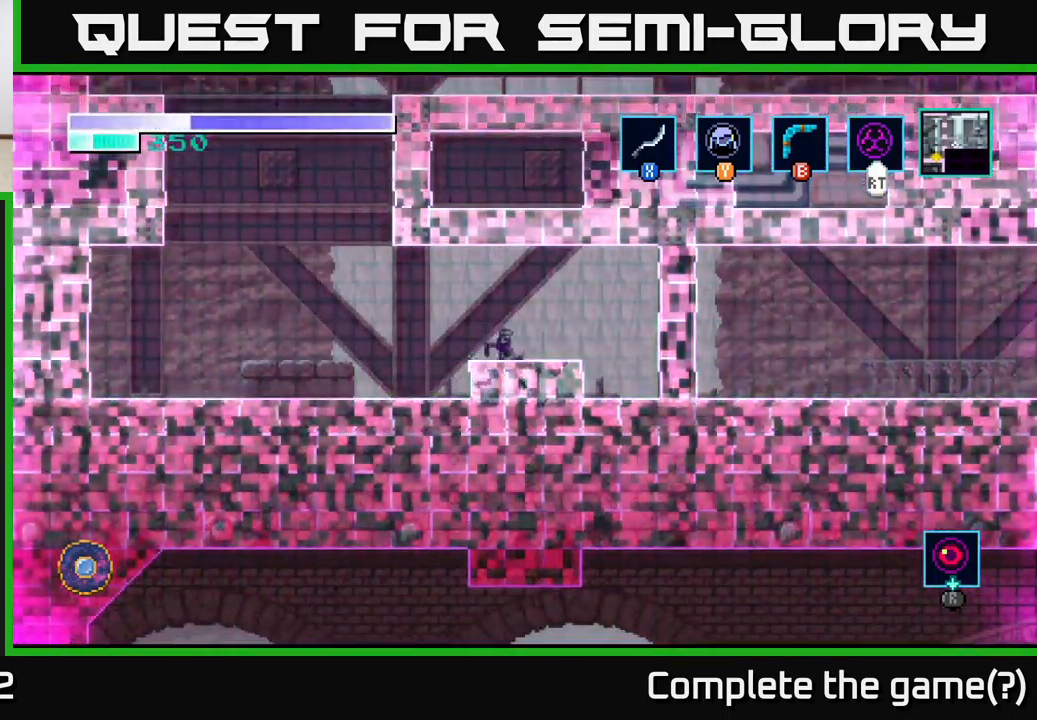
{"buttons": [], "left_stick": "right", "right_stick": "center", "events": []}
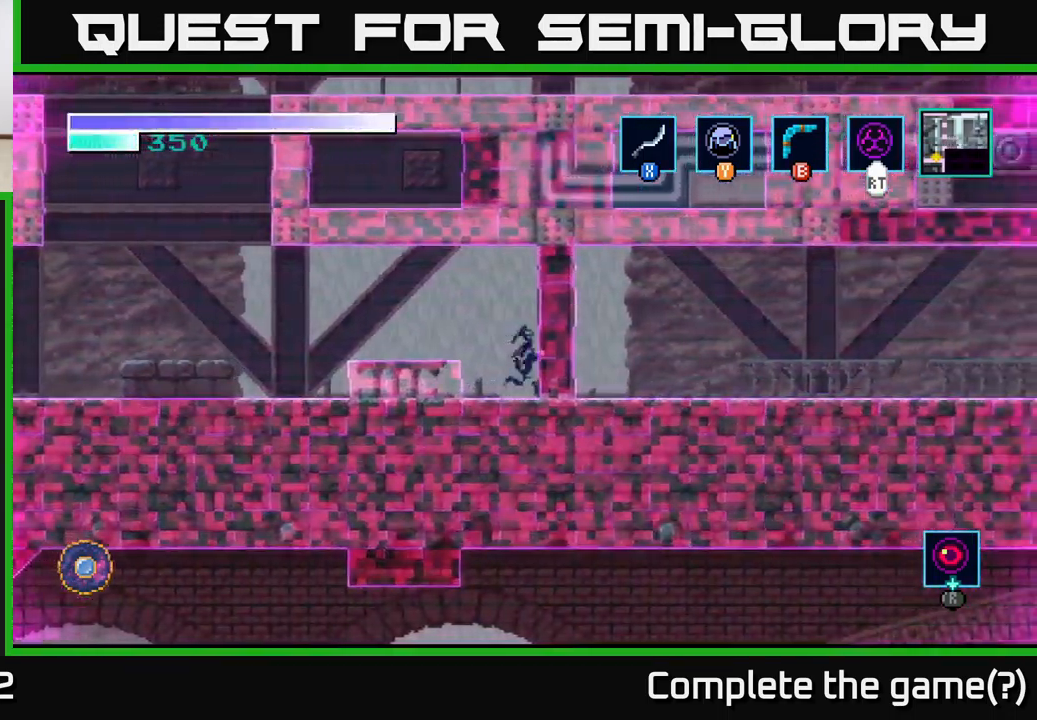
{"buttons": [], "left_stick": "right", "right_stick": "center", "events": []}
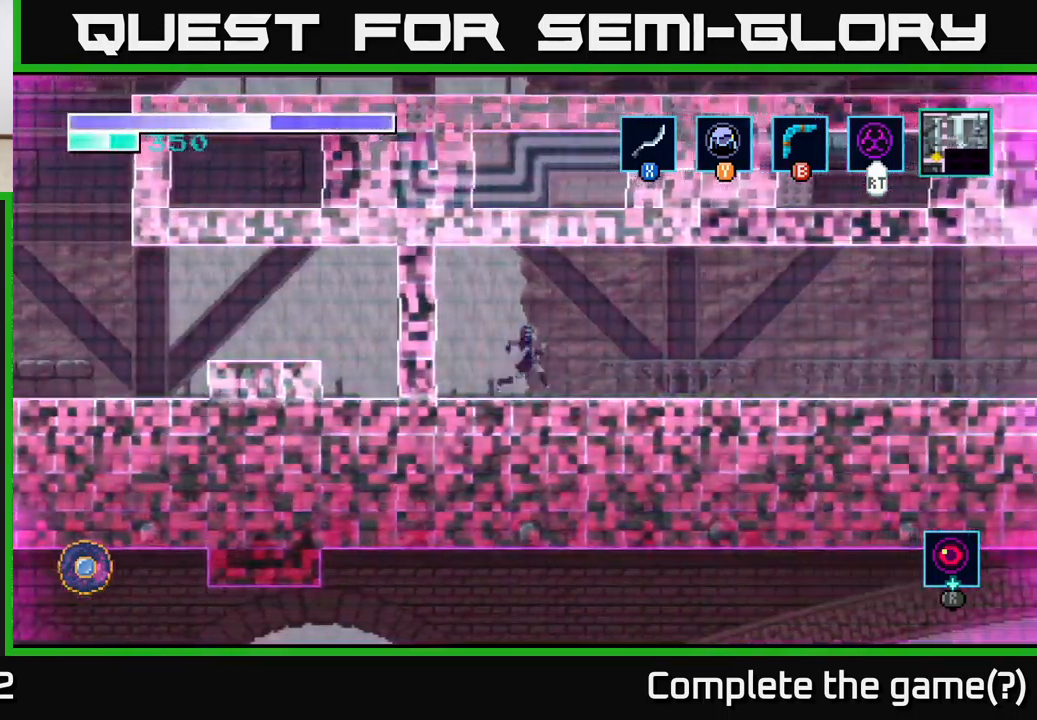
{"buttons": [], "left_stick": "right", "right_stick": "center", "events": [[67, "left_stick", "center"], [383, "left_stick", "right"]]}
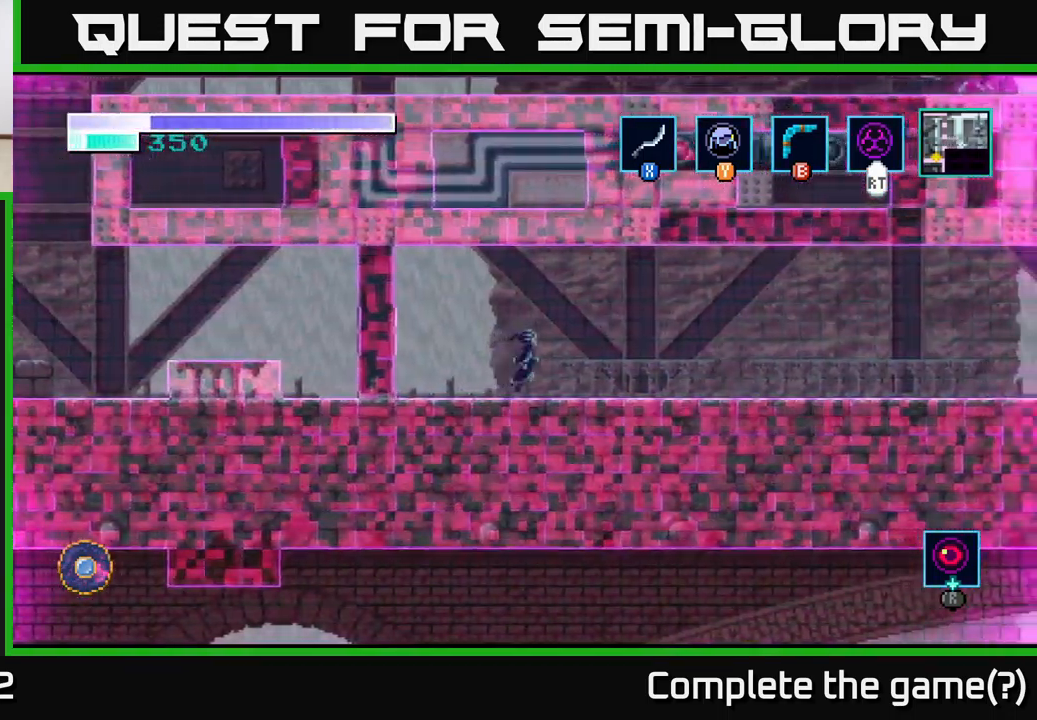
{"buttons": [], "left_stick": "right", "right_stick": "center", "events": []}
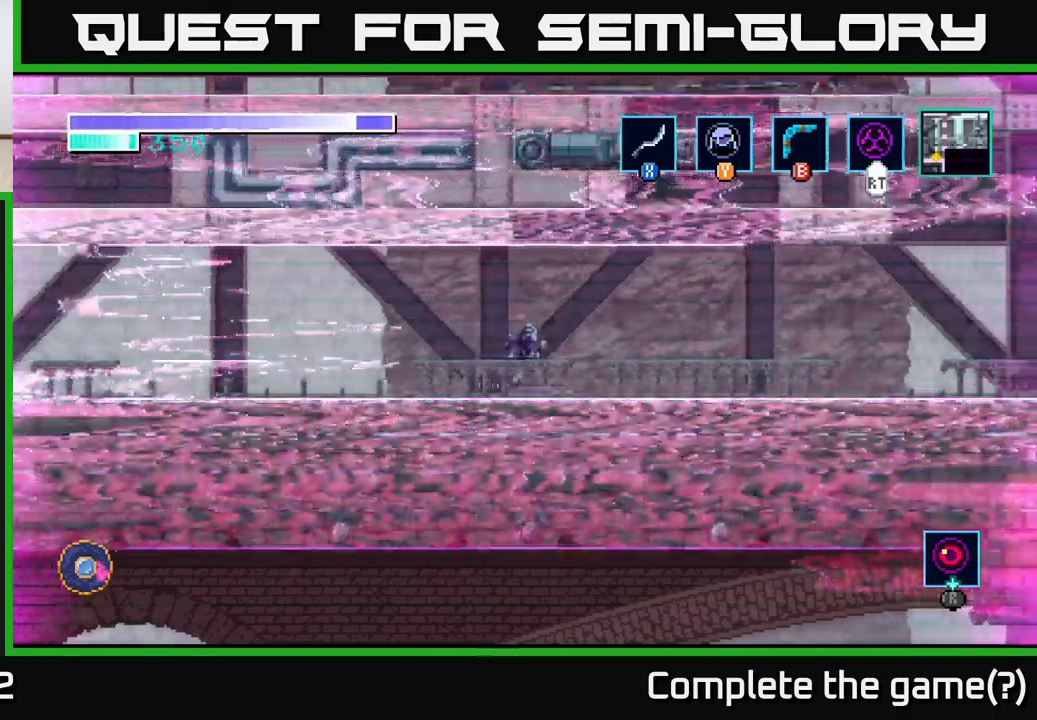
{"buttons": [], "left_stick": "right", "right_stick": "center", "events": []}
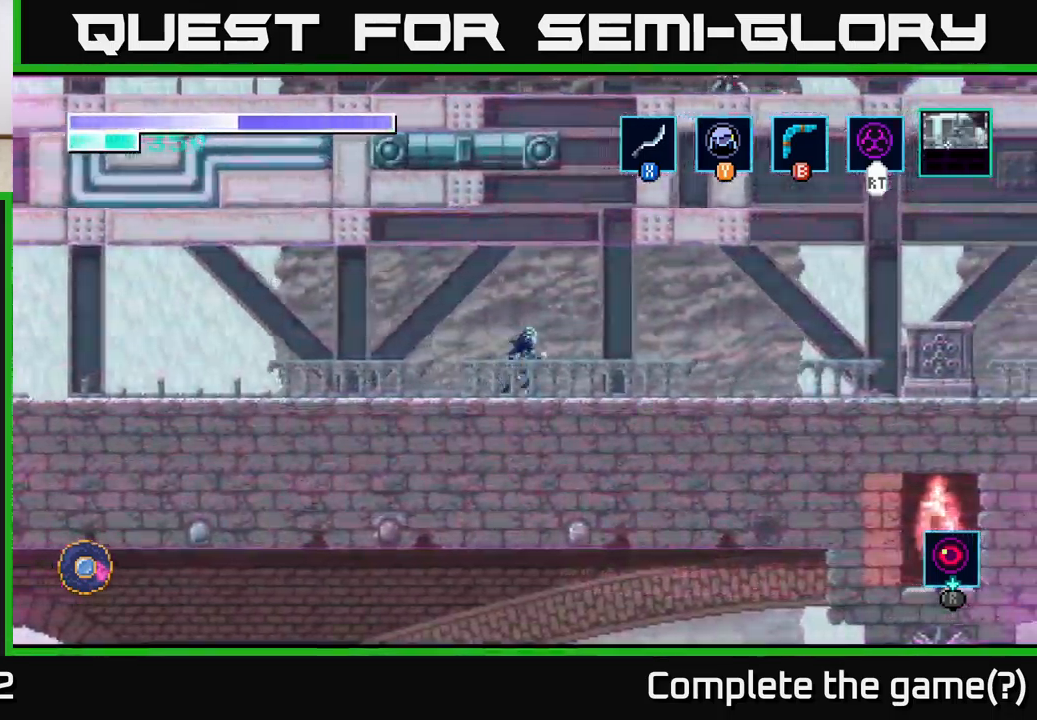
{"buttons": [], "left_stick": "right", "right_stick": "center", "events": []}
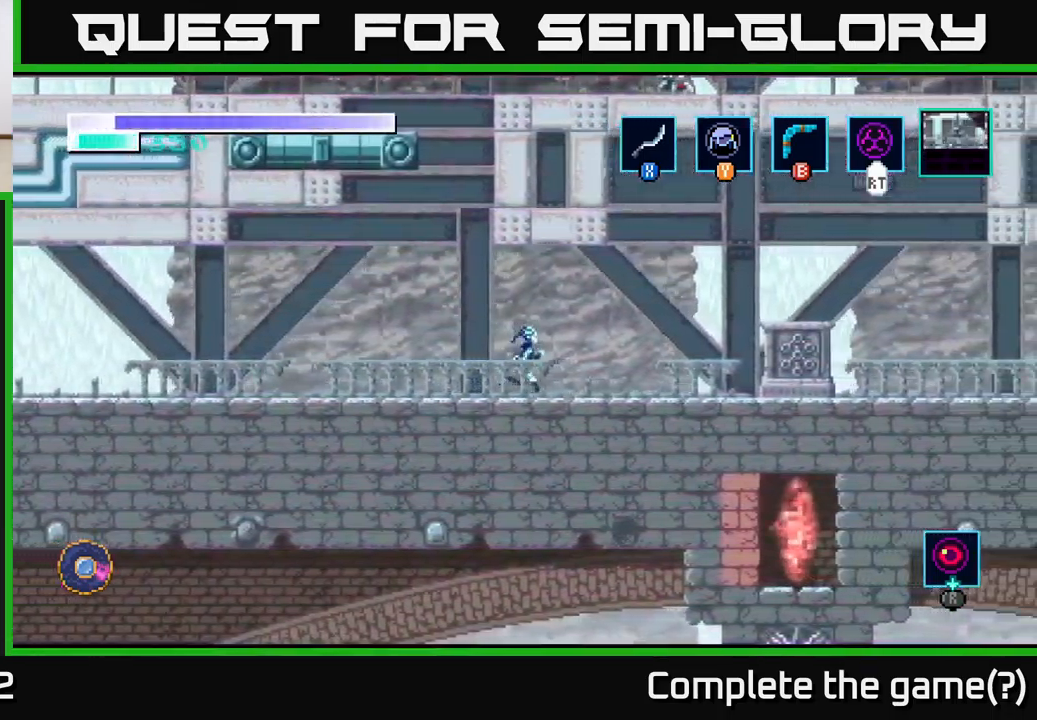
{"buttons": [], "left_stick": "center", "right_stick": "center", "events": [[317, "left_stick", "center"]]}
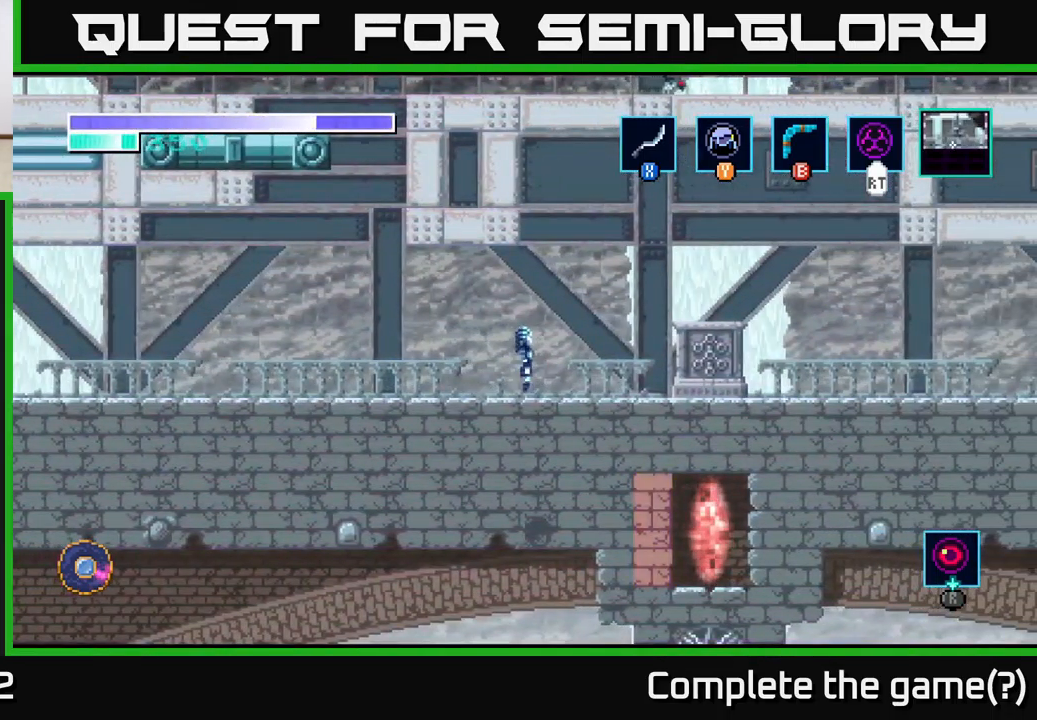
{"buttons": [], "left_stick": "center", "right_stick": "center", "events": []}
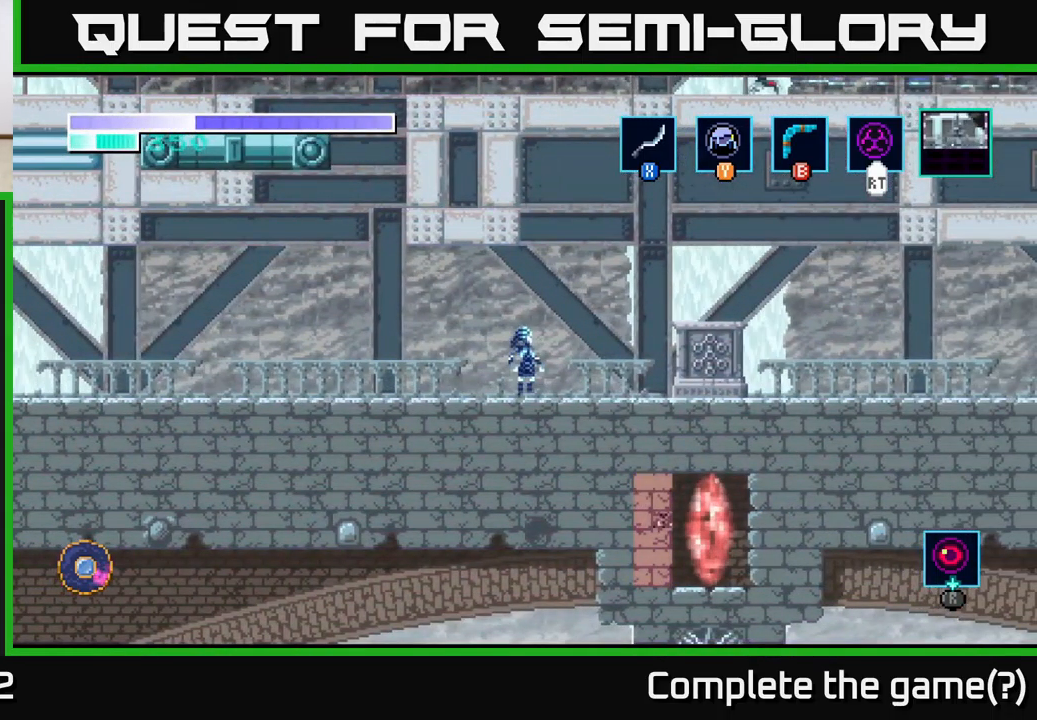
{"buttons": ["SELECT"], "left_stick": "center", "right_stick": "center", "events": [[417, "SELECT", "down"]]}
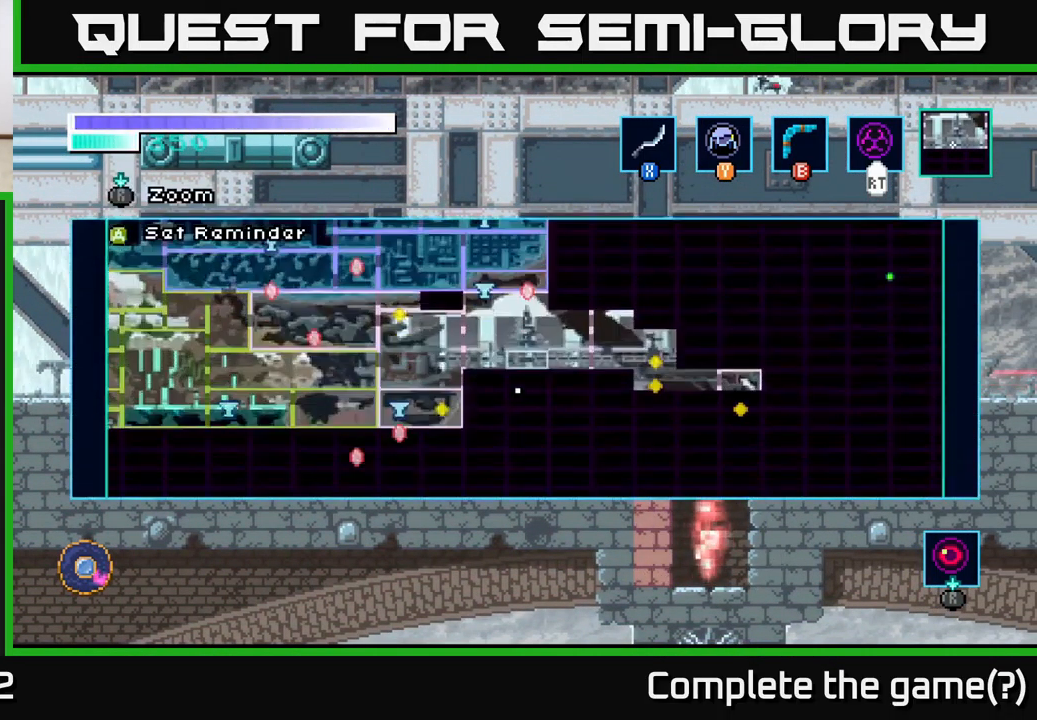
{"buttons": [], "left_stick": "center", "right_stick": "center", "events": [[50, "SELECT", "up"]]}
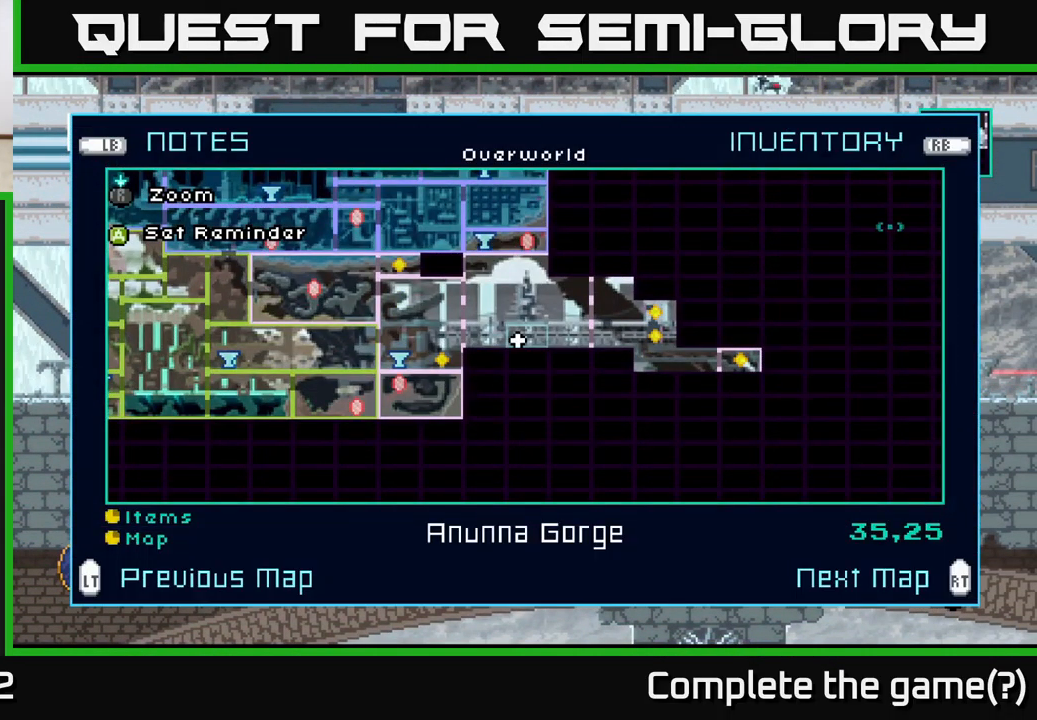
{"buttons": [], "left_stick": "center", "right_stick": "center", "events": [[333, "R2", "down"], [450, "R2", "up"]]}
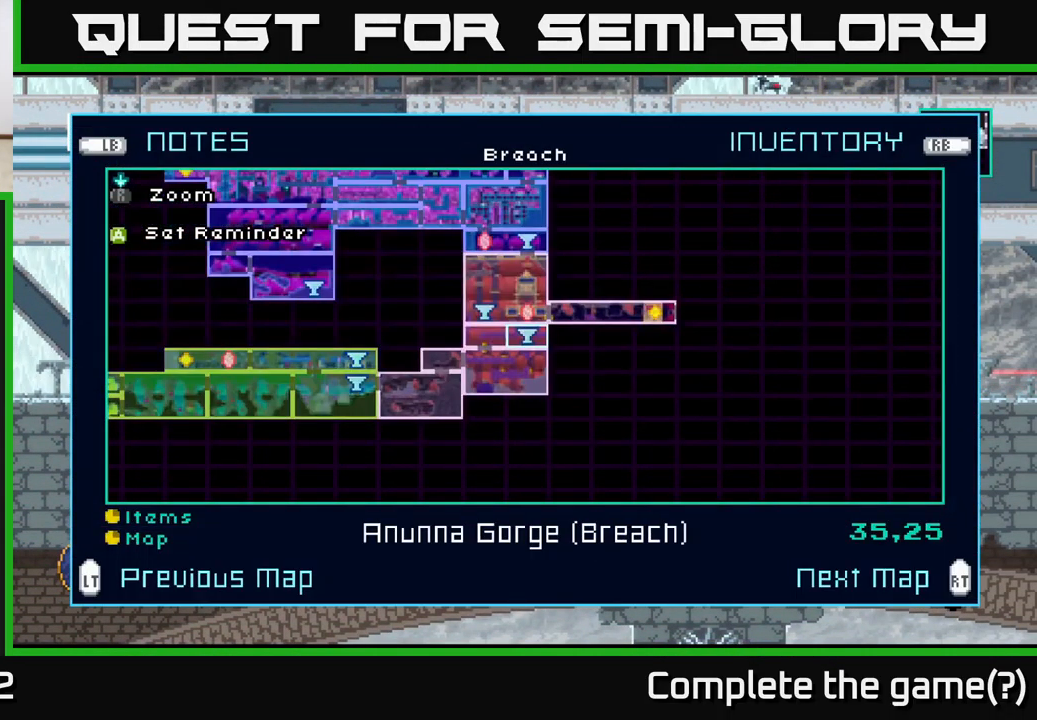
{"buttons": [], "left_stick": "center", "right_stick": "center", "events": []}
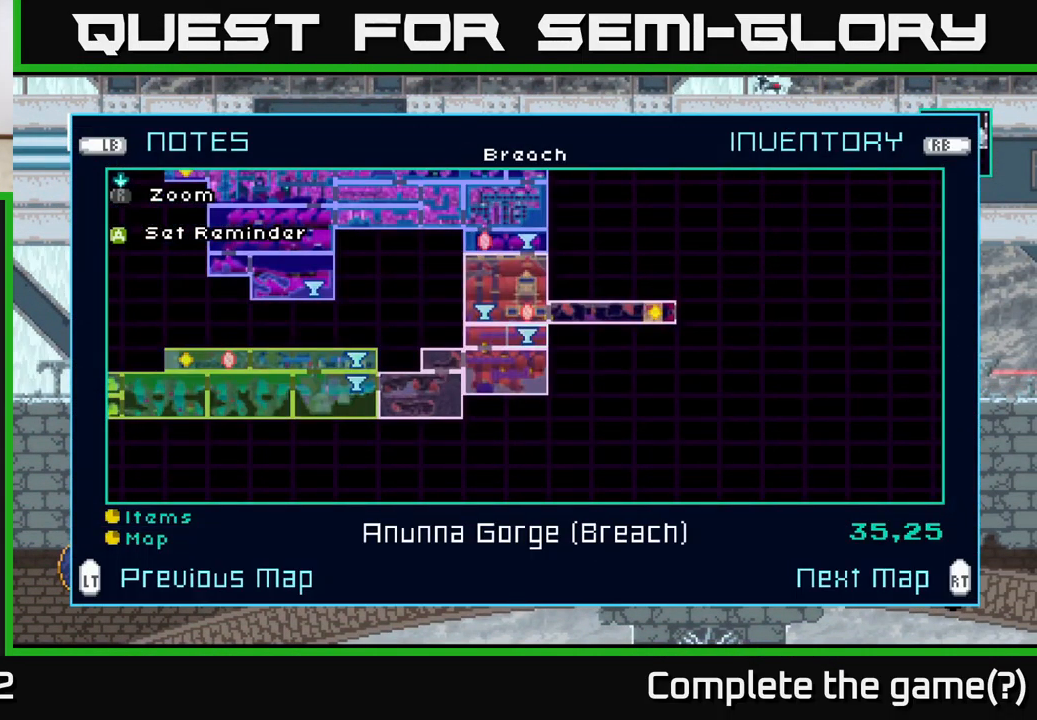
{"buttons": [], "left_stick": "center", "right_stick": "center", "events": []}
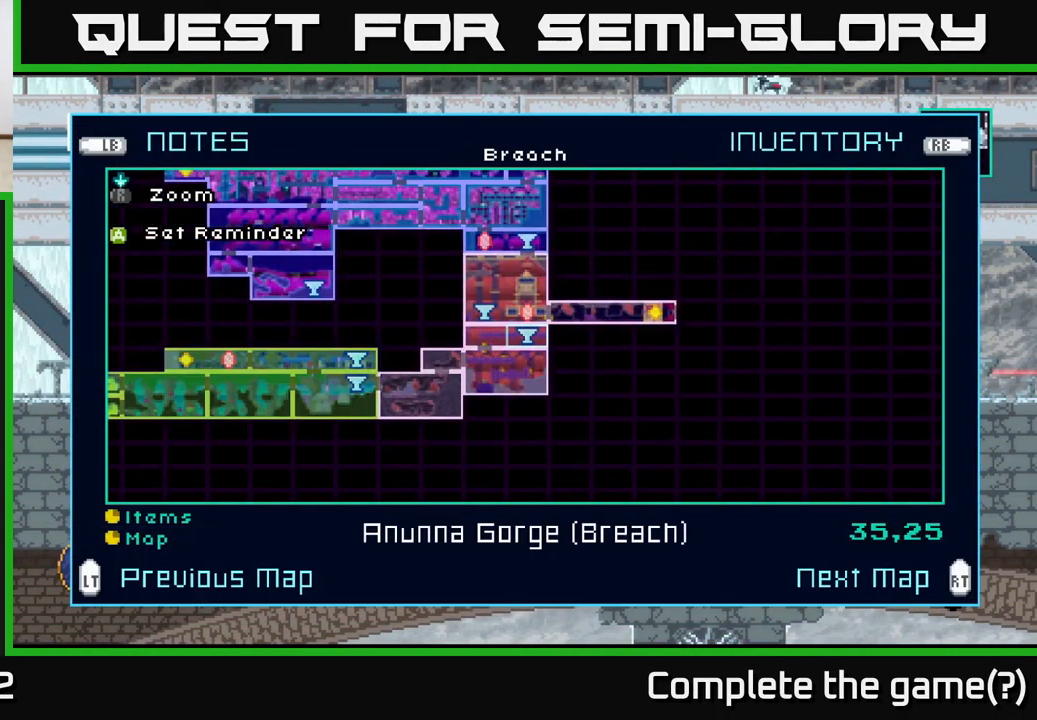
{"buttons": [], "left_stick": "center", "right_stick": "center", "events": []}
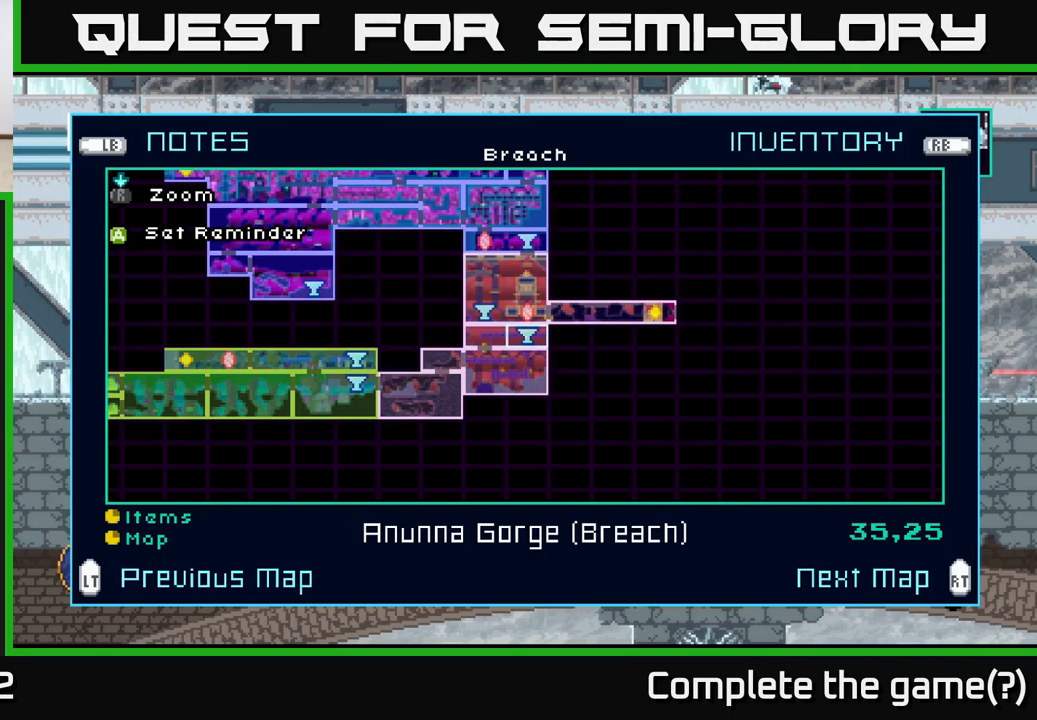
{"buttons": [], "left_stick": "center", "right_stick": "center", "events": [[134, "L2", "down"], [267, "L2", "up"]]}